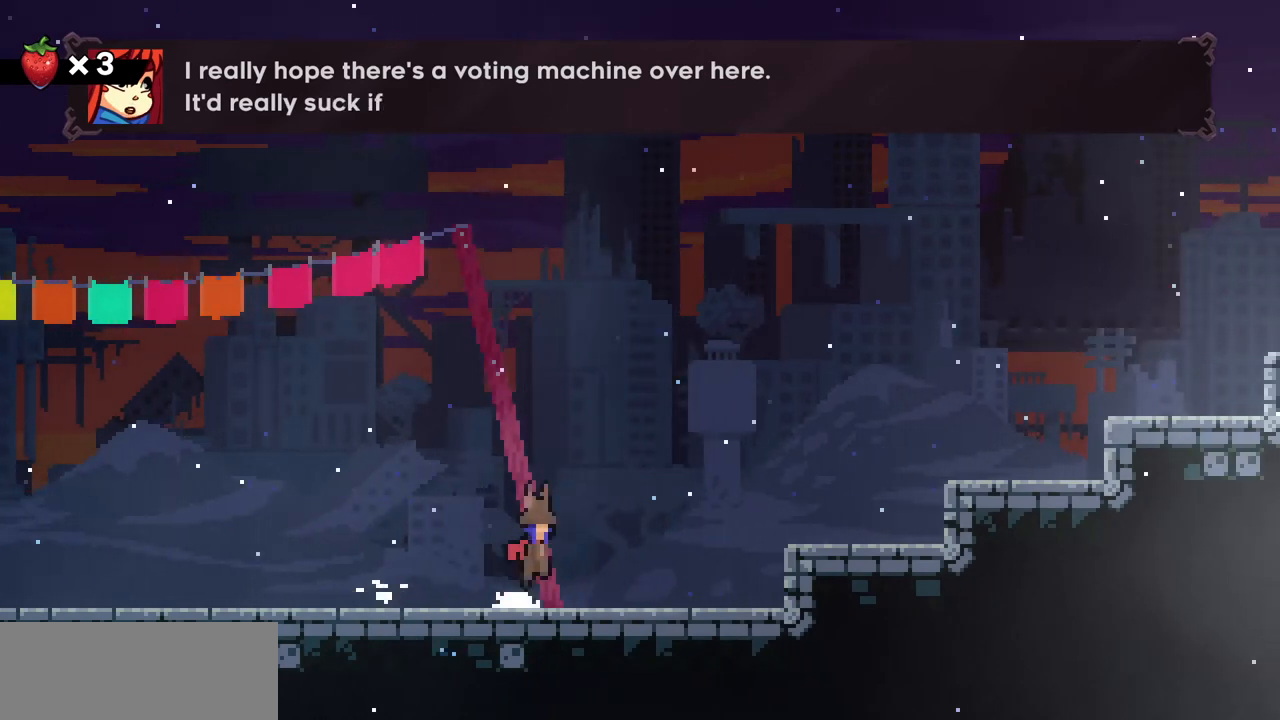
Gameplay with keyboard; each line is a JSON object with the keys held at the frame after it. "events" lists presses ("down") and releases ("up") of "c", "down", "escape", "left", "return", "right", "shift", "up", "x" and "z" between this image and that frame as [ms after this image, input, new state], when the widget could be followed in between. No other keys are recorded. Mouse input is not recorded.
{"keys": ["right", "shift", "z"], "events": [[67, "z", "up"], [367, "shift", "down"], [367, "z", "down"]]}
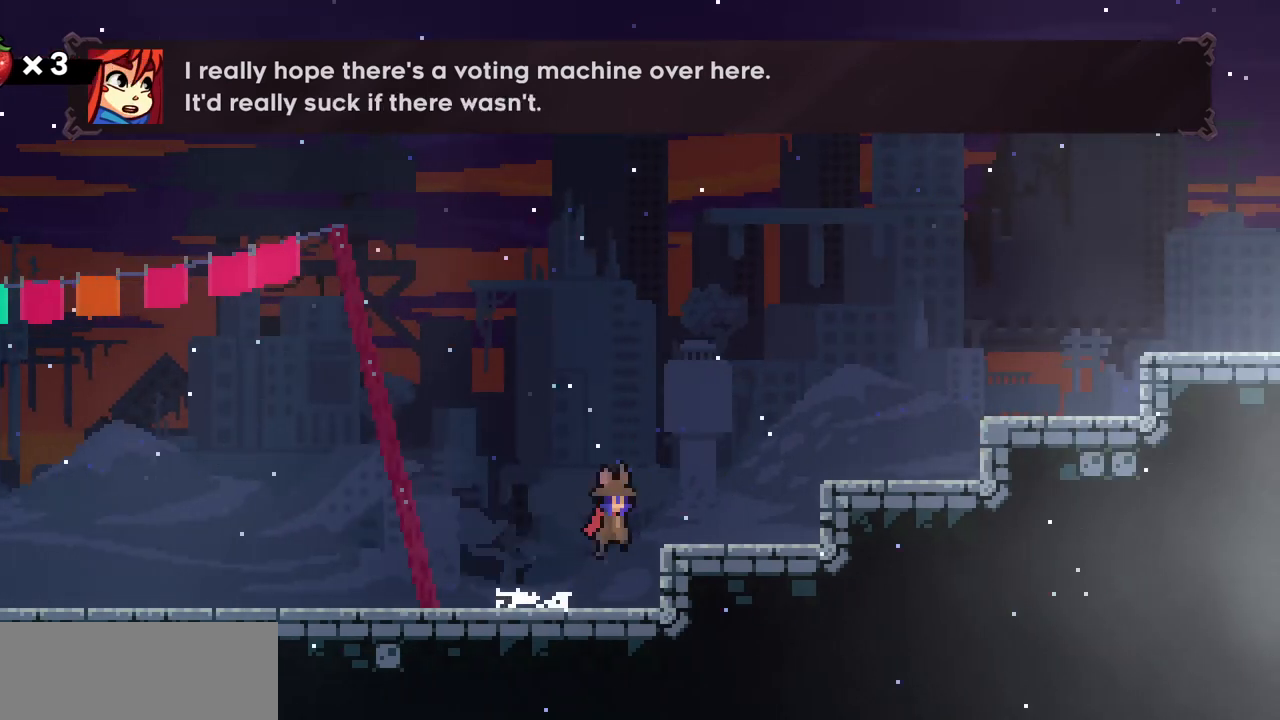
{"keys": ["right"], "events": [[33, "z", "up"], [67, "shift", "up"], [300, "z", "down"], [500, "z", "up"]]}
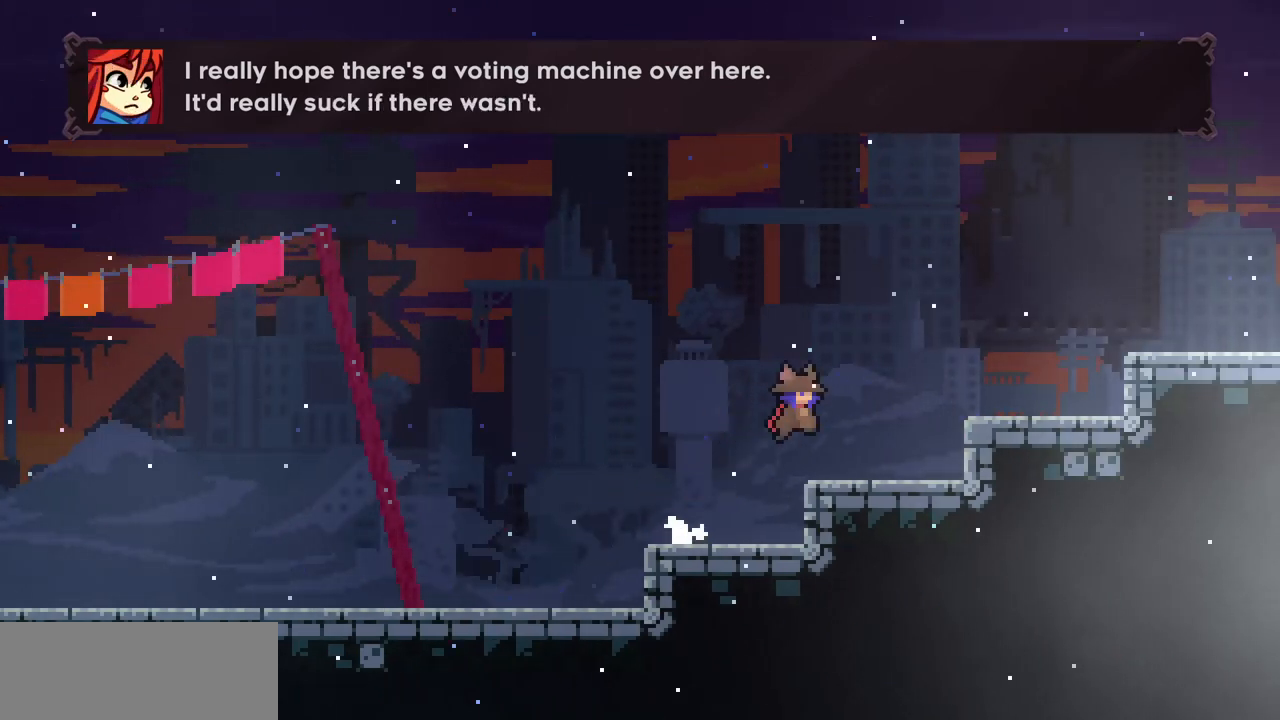
{"keys": ["right", "shift", "x", "z"], "events": [[167, "shift", "down"], [233, "z", "down"], [367, "x", "down"]]}
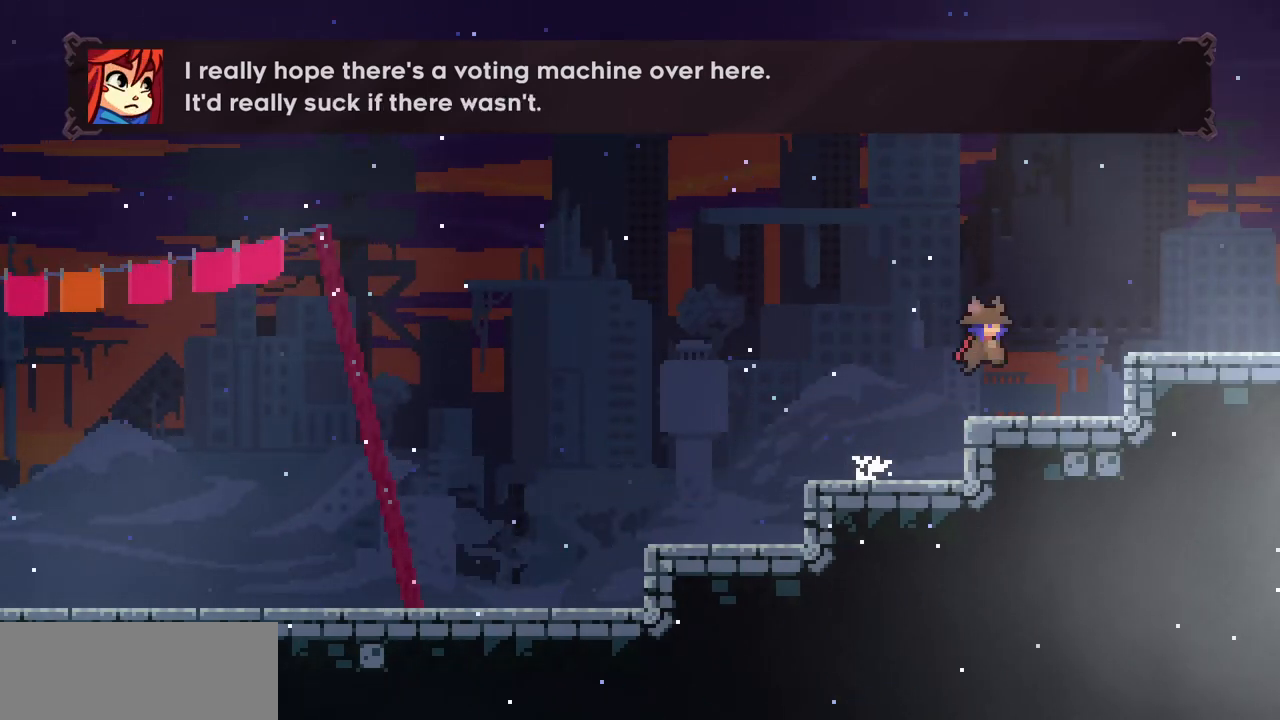
{"keys": ["right"], "events": [[233, "x", "up"], [233, "z", "up"], [333, "z", "down"], [467, "shift", "up"], [467, "z", "up"]]}
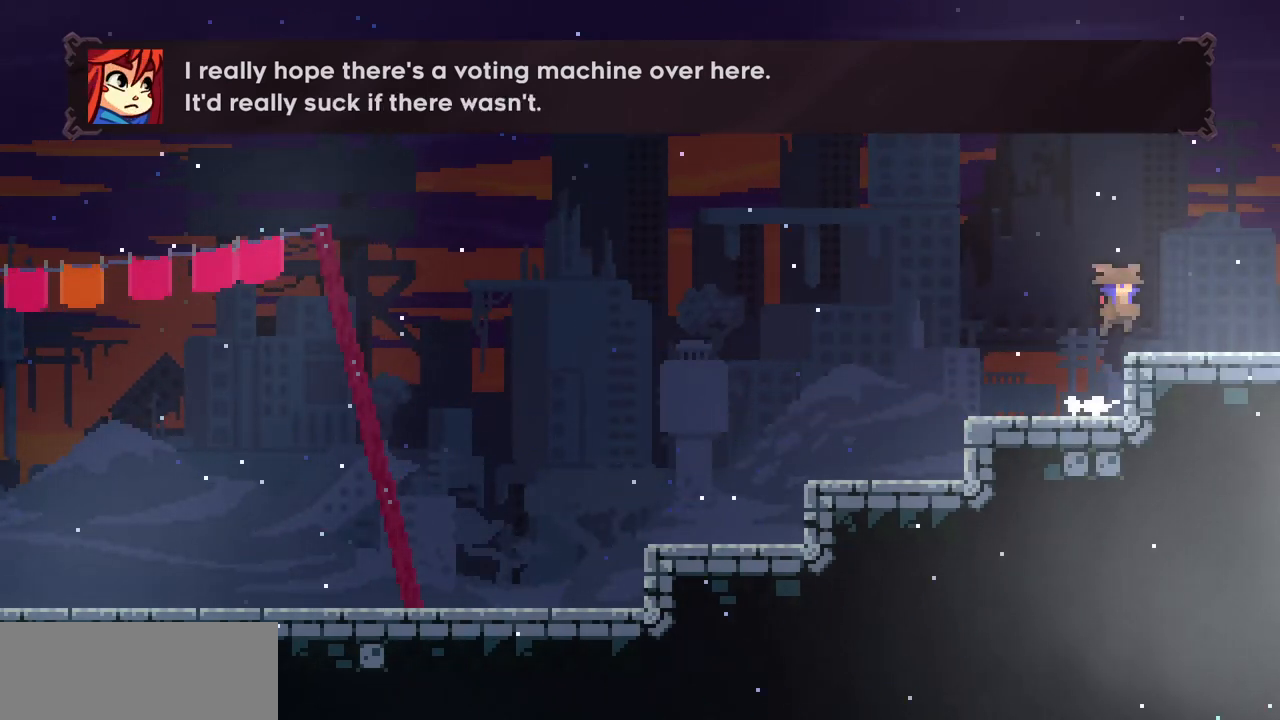
{"keys": ["right"], "events": [[267, "z", "down"], [300, "z", "up"]]}
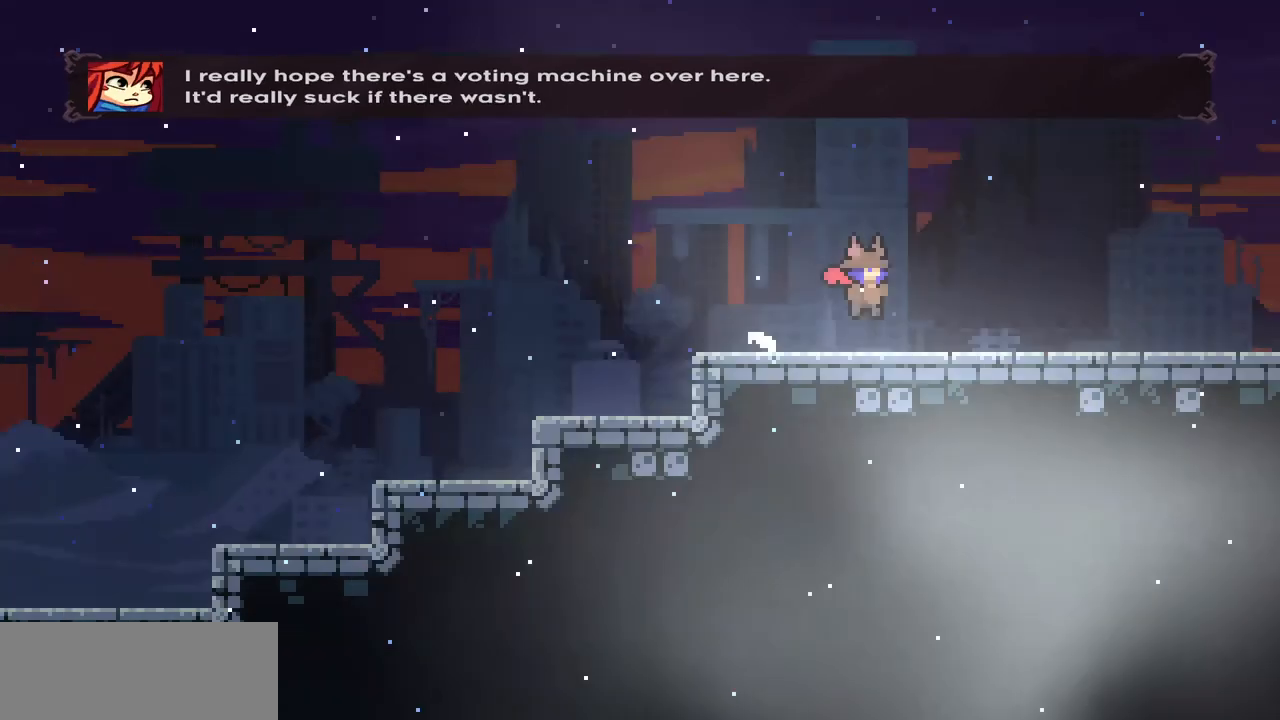
{"keys": ["right"], "events": []}
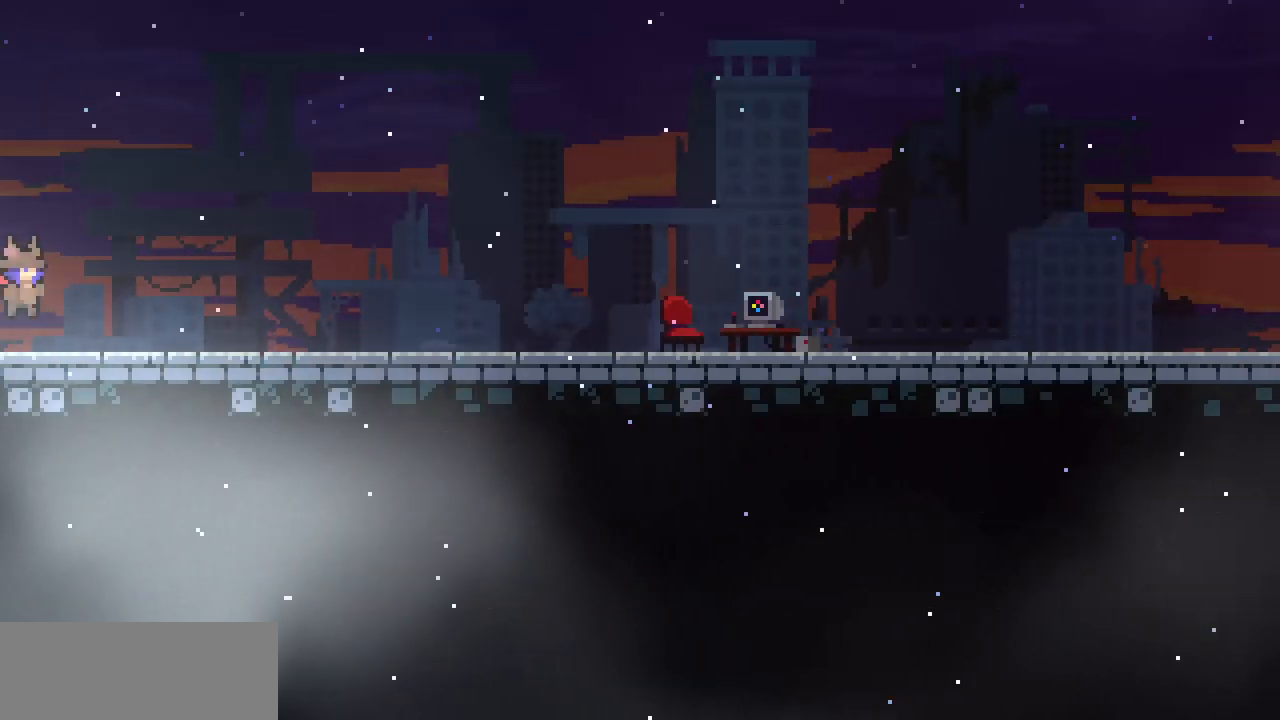
{"keys": ["right"], "events": []}
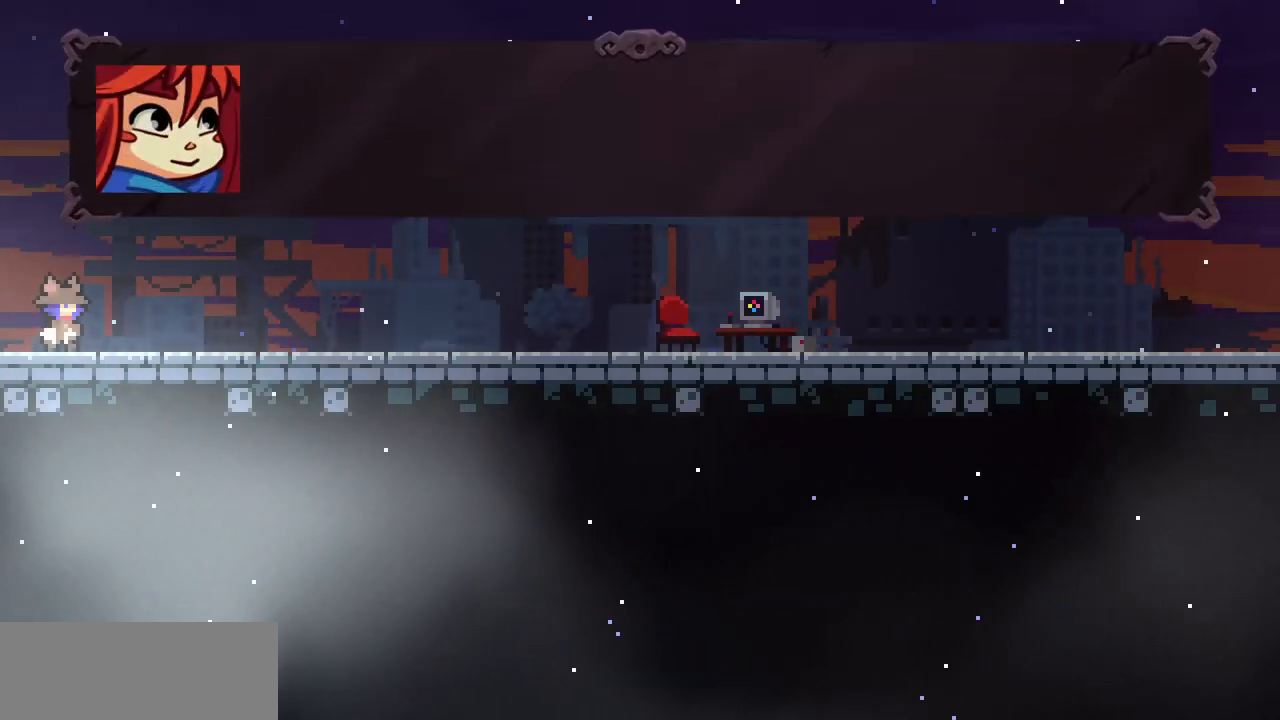
{"keys": ["down", "return"], "events": [[267, "right", "up"], [367, "escape", "down"], [433, "down", "down"], [433, "escape", "up"], [500, "return", "down"]]}
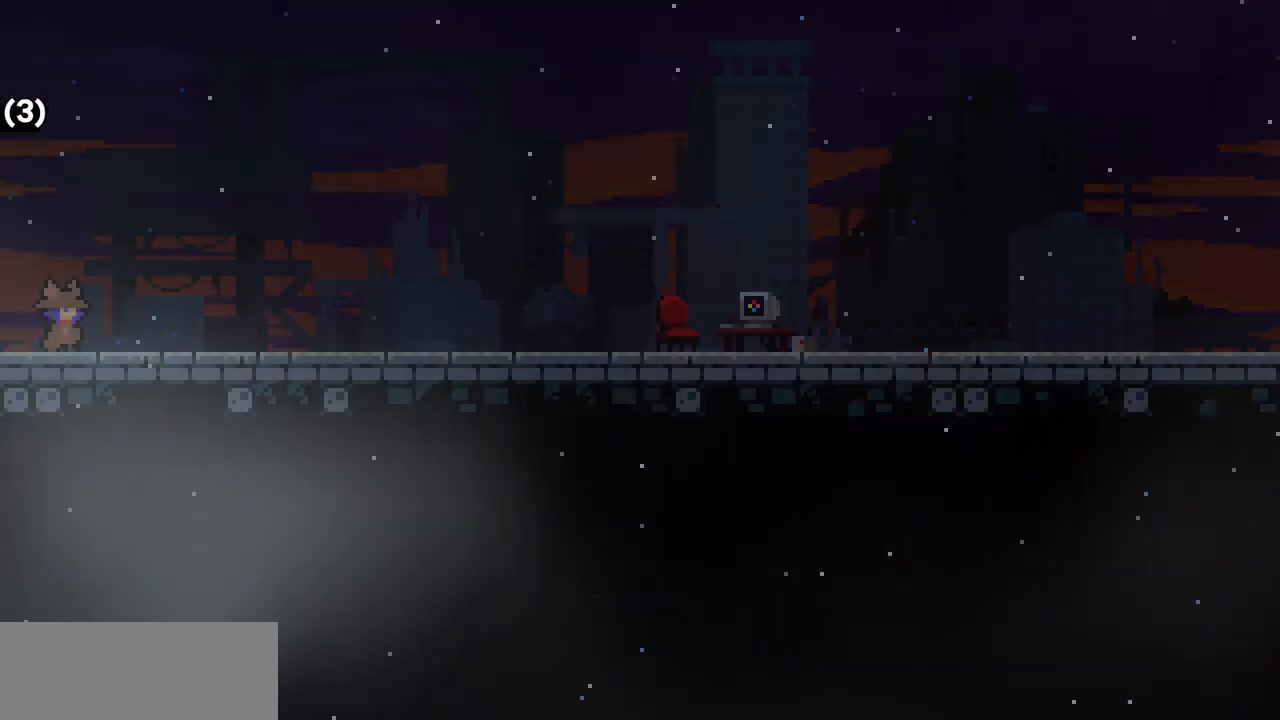
{"keys": ["right"], "events": [[33, "down", "up"], [100, "return", "up"], [100, "right", "down"]]}
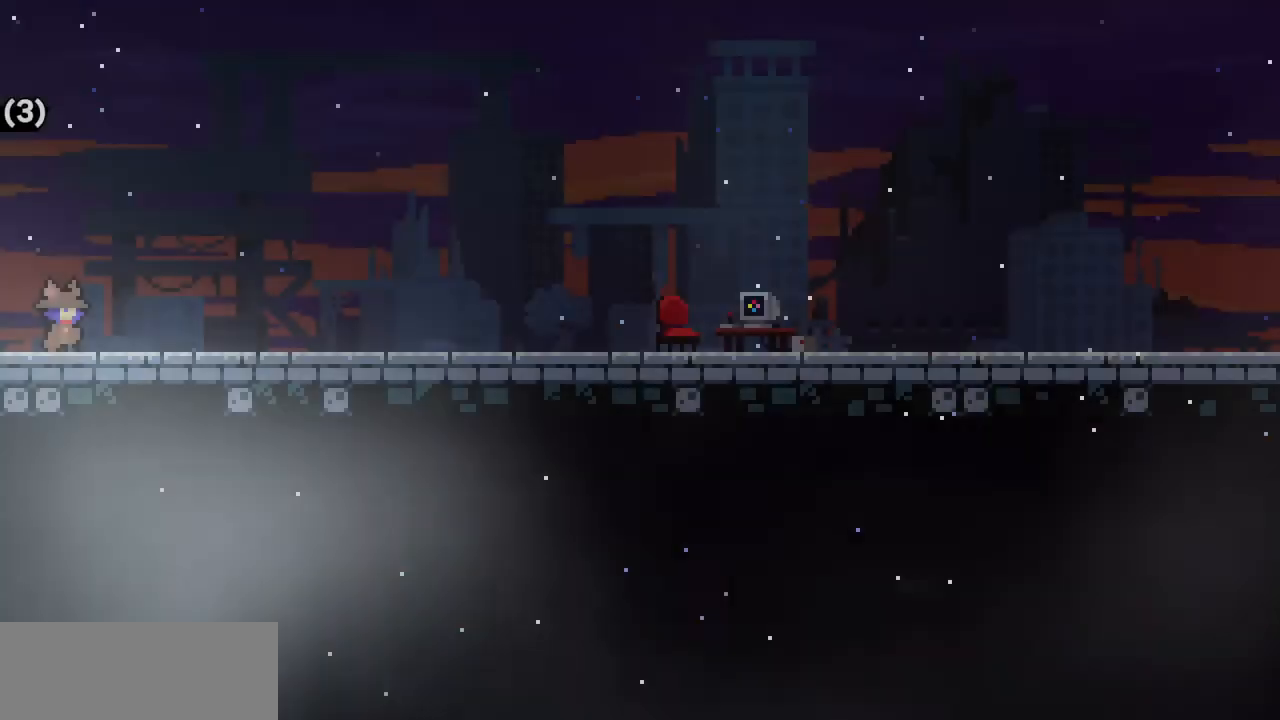
{"keys": ["right"], "events": [[367, "z", "down"], [433, "z", "up"]]}
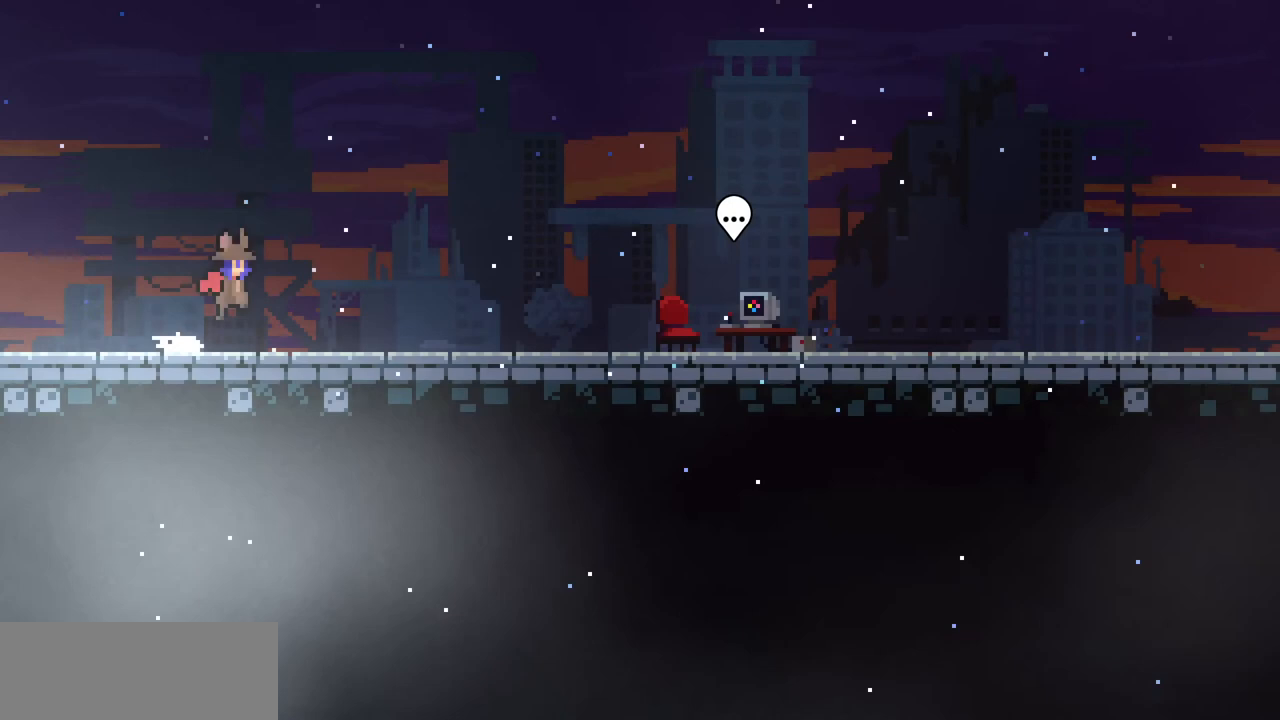
{"keys": ["right", "z"], "events": [[167, "z", "down"], [200, "z", "up"], [500, "z", "down"]]}
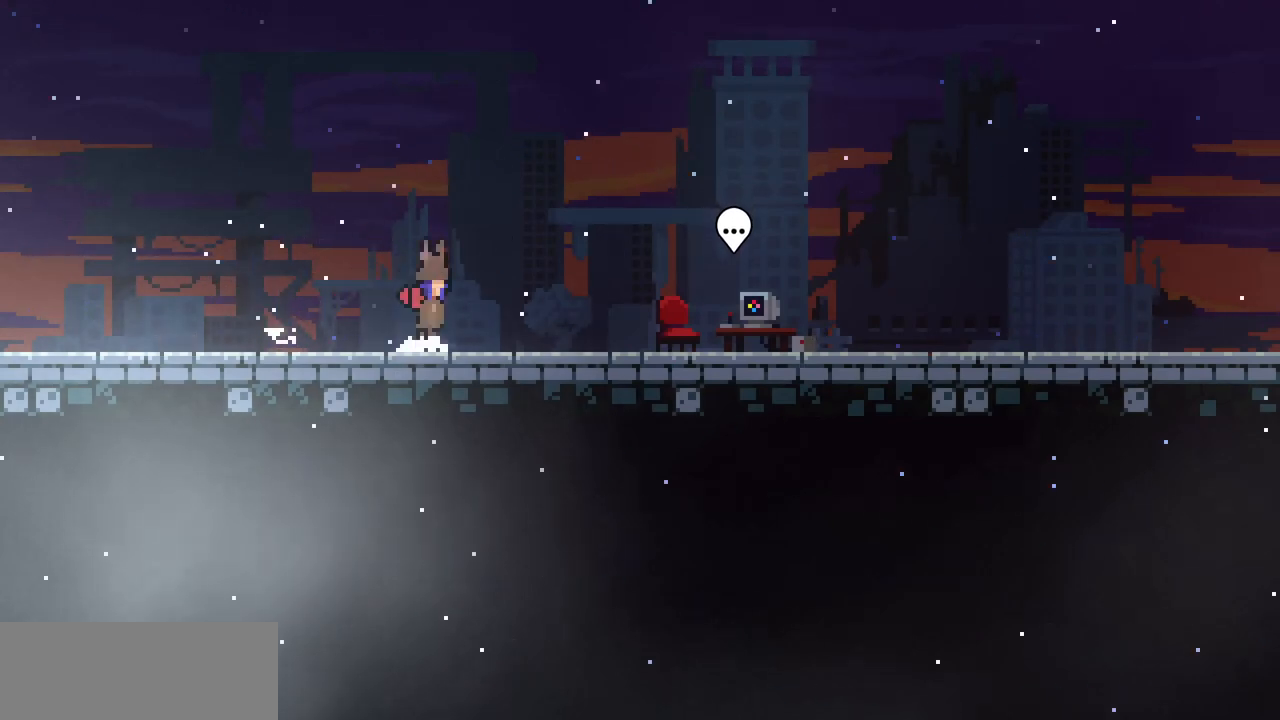
{"keys": ["right"], "events": [[33, "z", "up"], [267, "z", "down"], [333, "z", "up"]]}
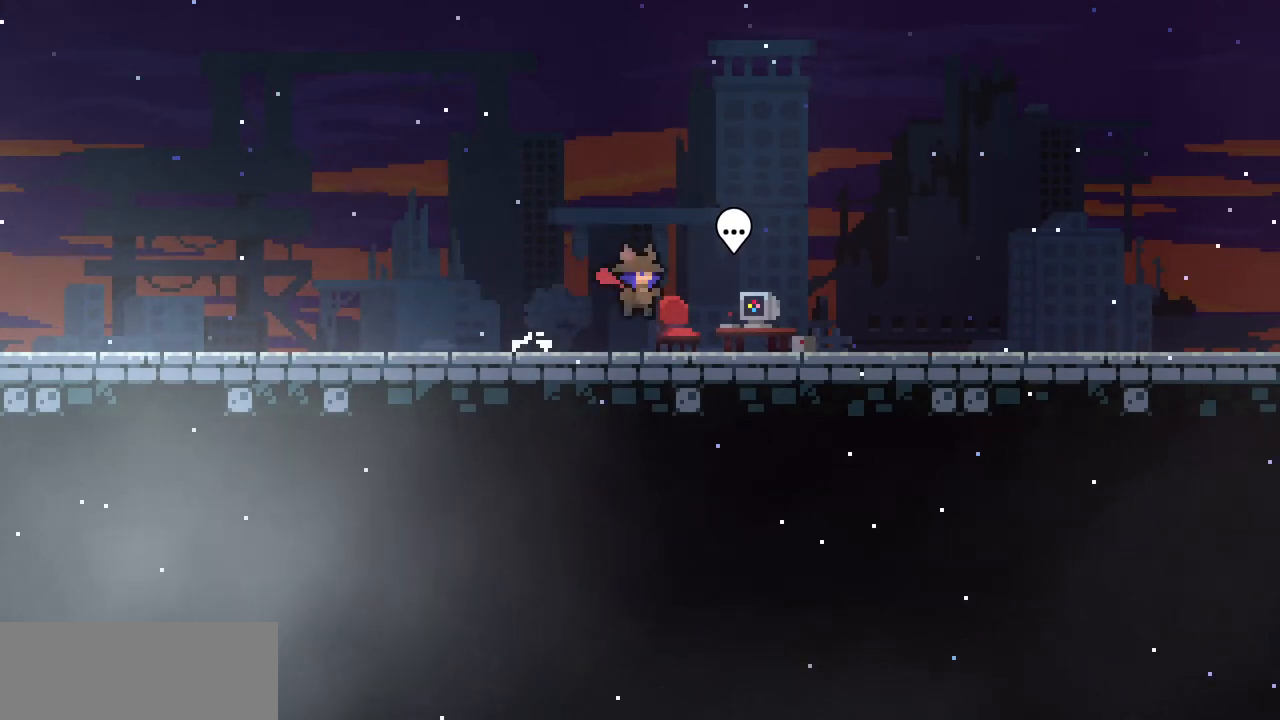
{"keys": ["right"], "events": [[400, "z", "down"], [433, "z", "up"]]}
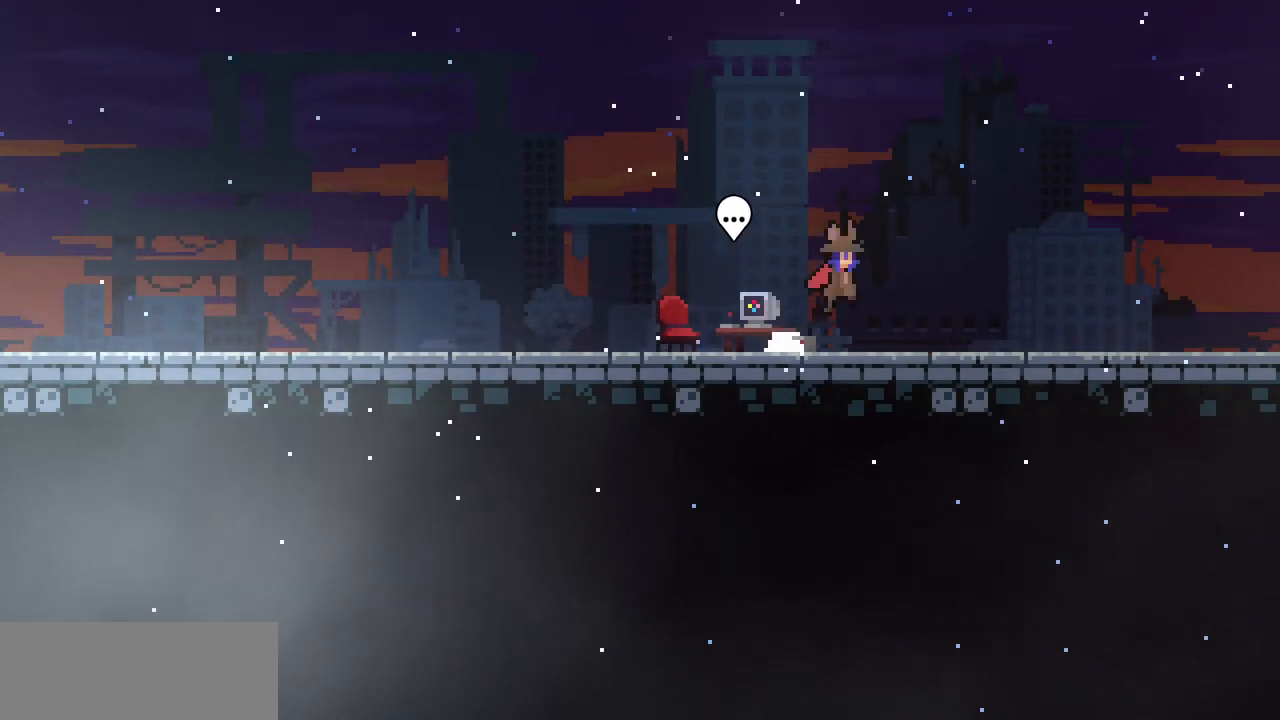
{"keys": ["right"], "events": [[200, "z", "down"], [267, "z", "up"]]}
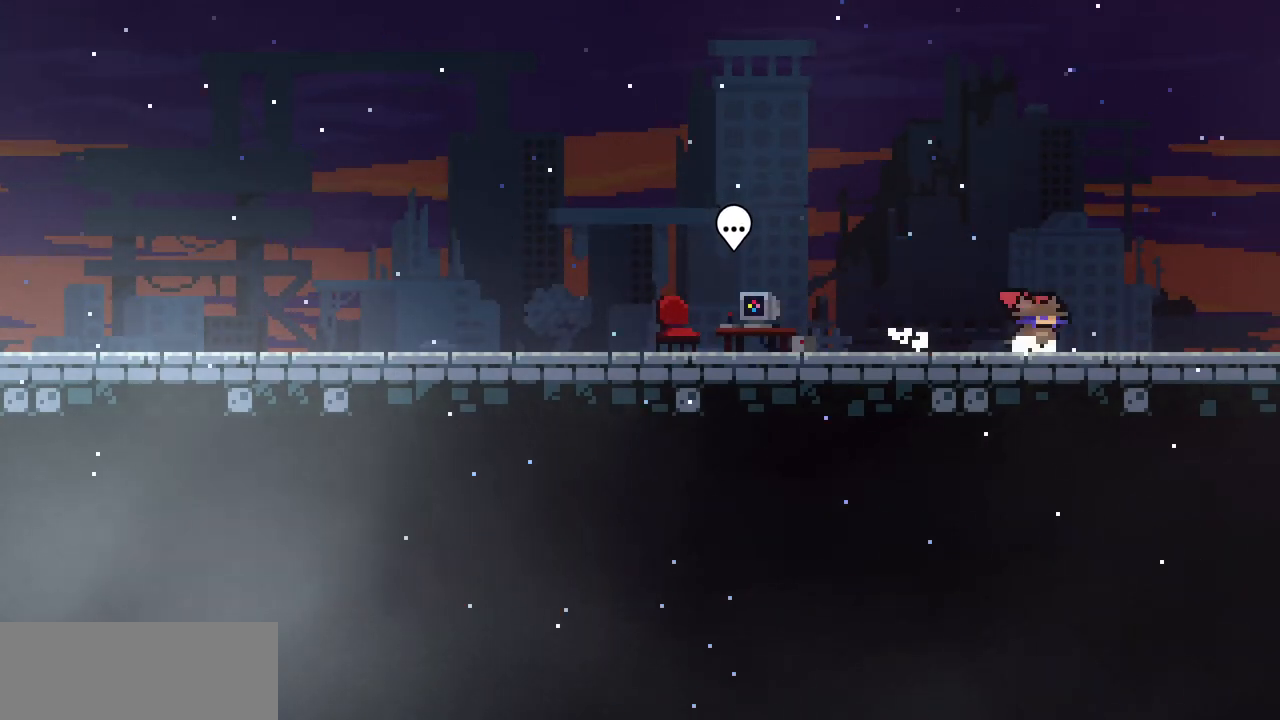
{"keys": ["right"], "events": [[333, "z", "down"], [367, "z", "up"]]}
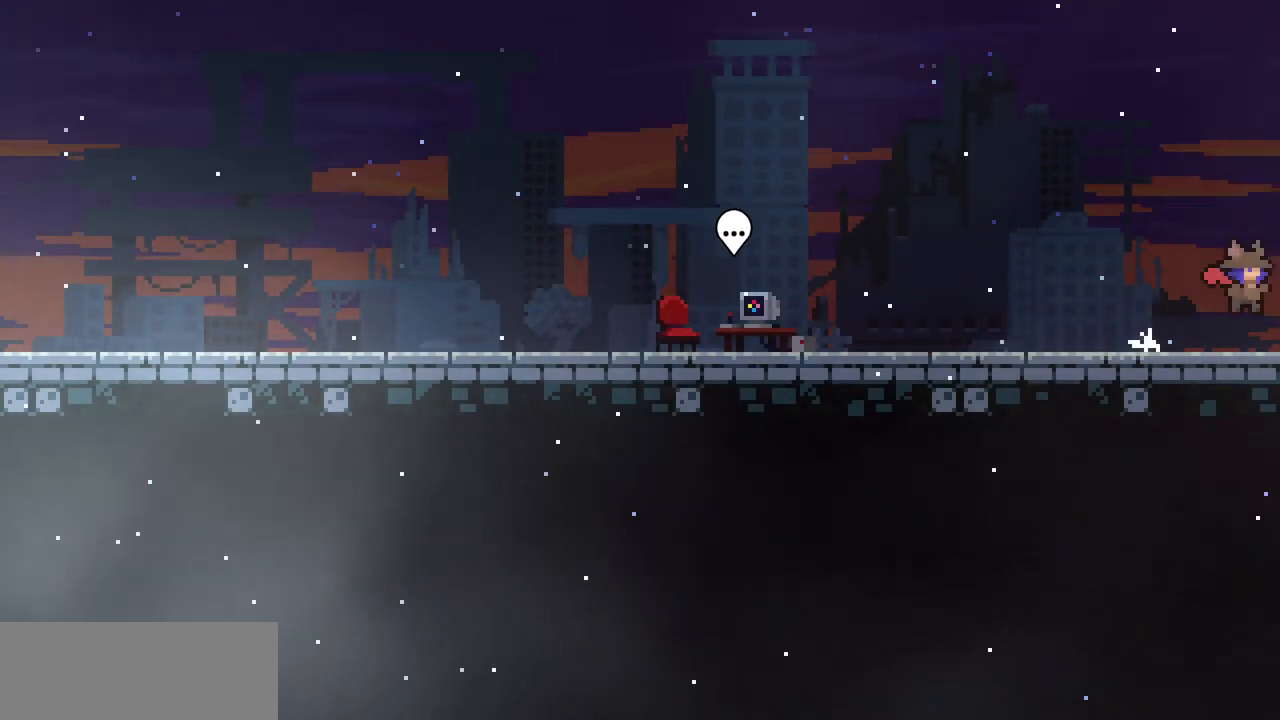
{"keys": ["right"], "events": []}
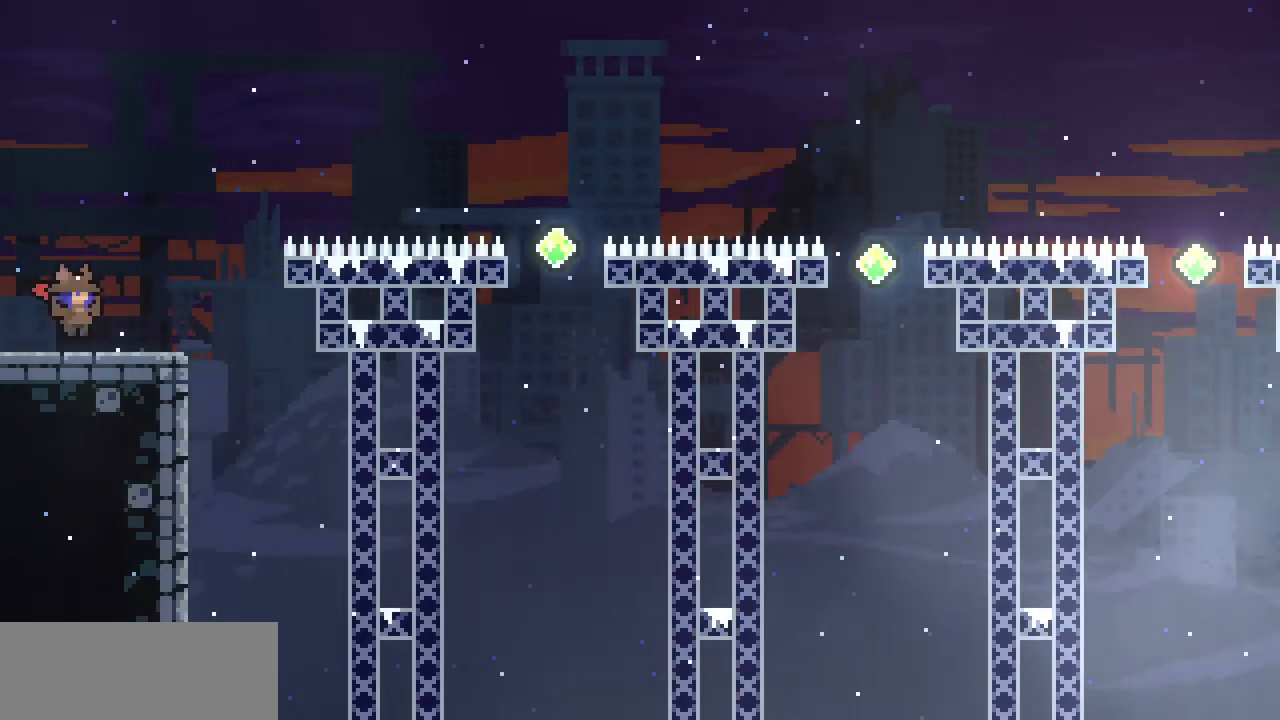
{"keys": ["right", "shift", "z"], "events": [[433, "shift", "down"], [433, "z", "down"]]}
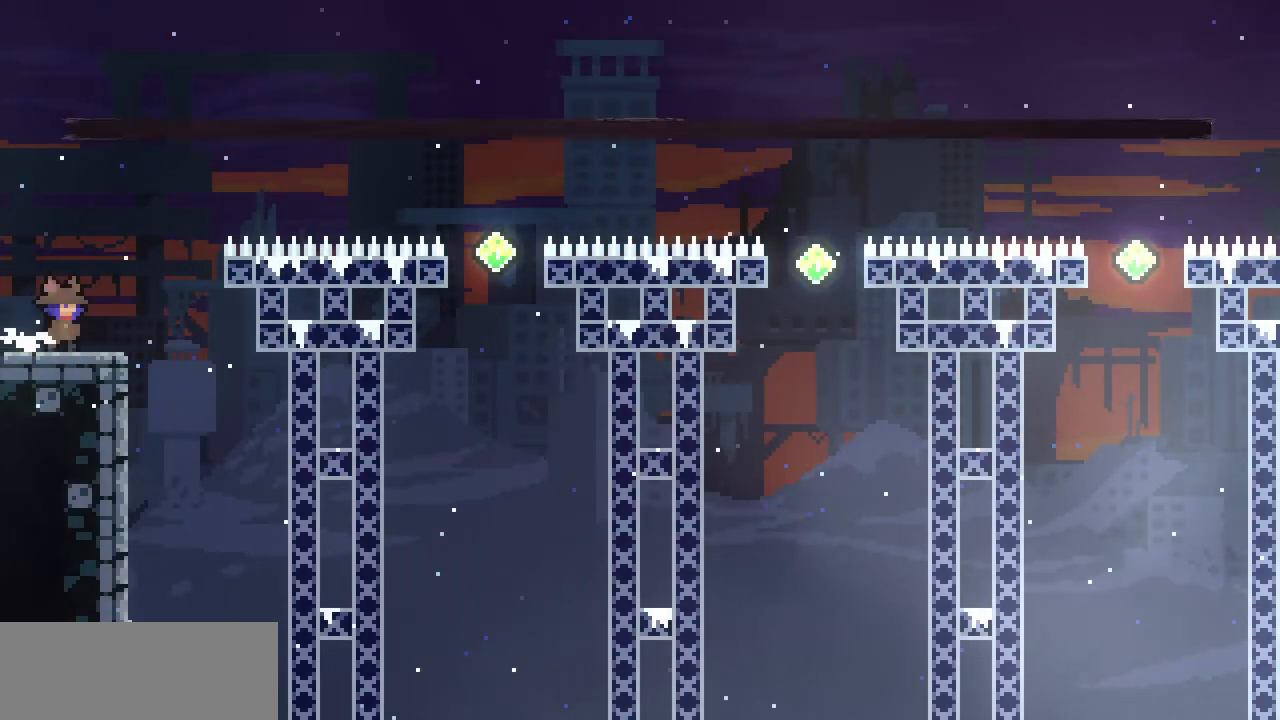
{"keys": [], "events": [[100, "z", "up"], [267, "right", "up"], [333, "shift", "up"]]}
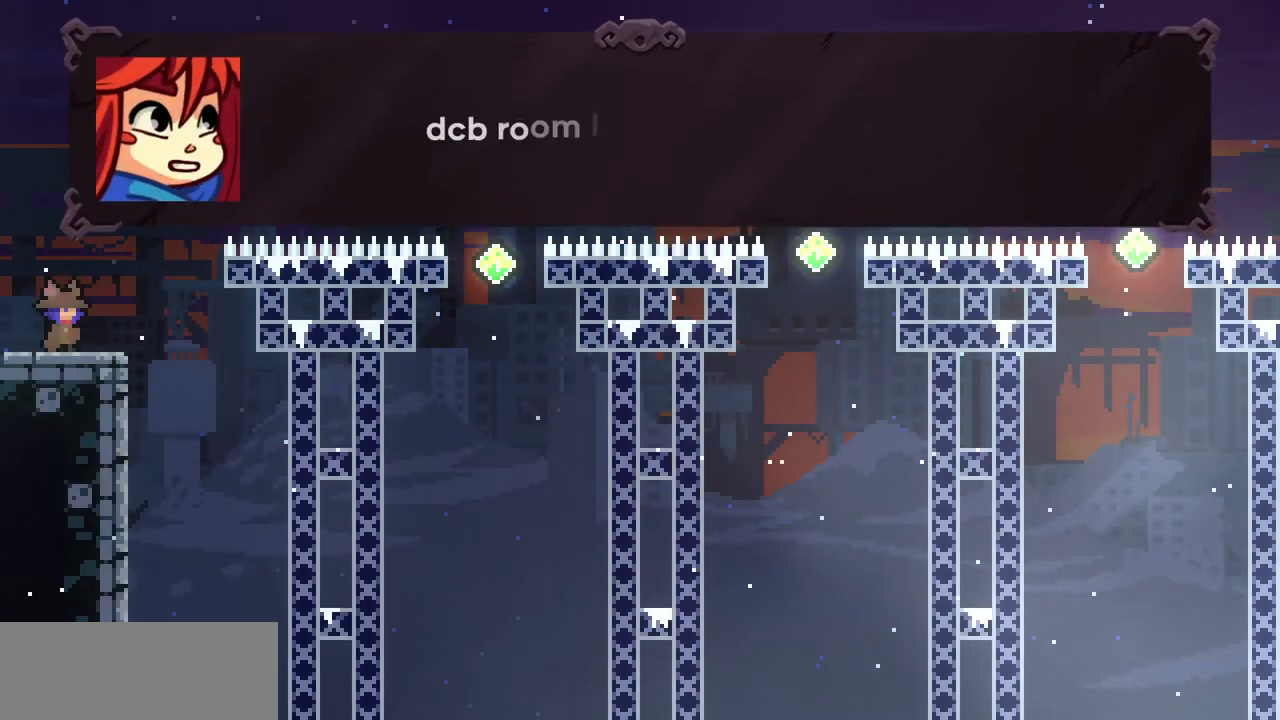
{"keys": [], "events": [[67, "escape", "down"], [100, "escape", "up"], [167, "down", "down"], [300, "down", "up"], [300, "return", "down"], [367, "return", "up"]]}
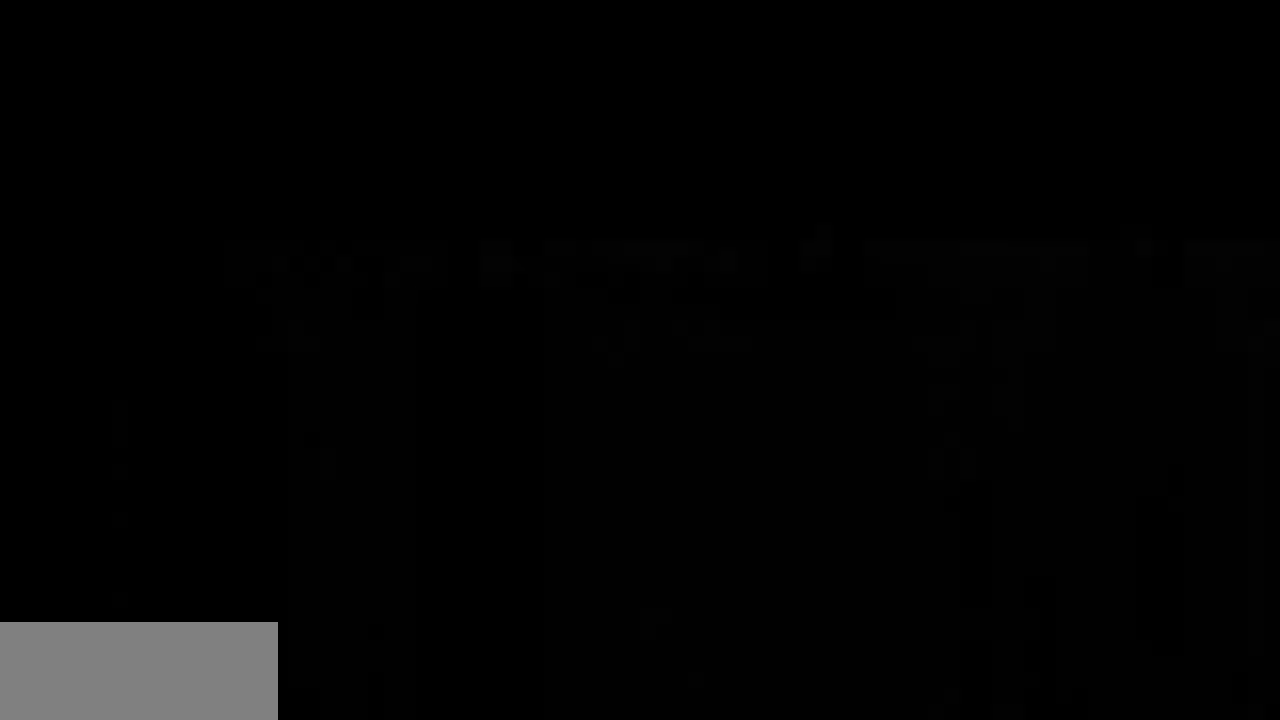
{"keys": ["right"], "events": [[400, "right", "down"]]}
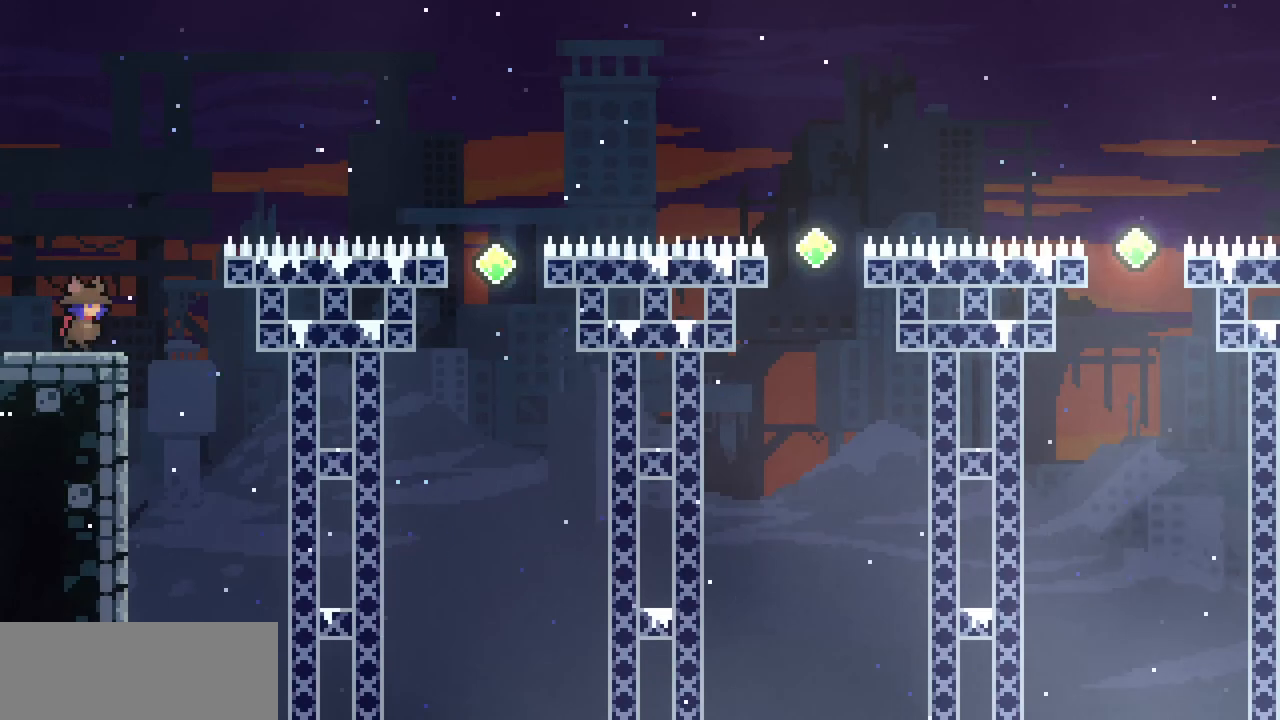
{"keys": ["shift"], "events": [[33, "shift", "down"], [33, "z", "down"], [167, "z", "up"], [467, "right", "up"]]}
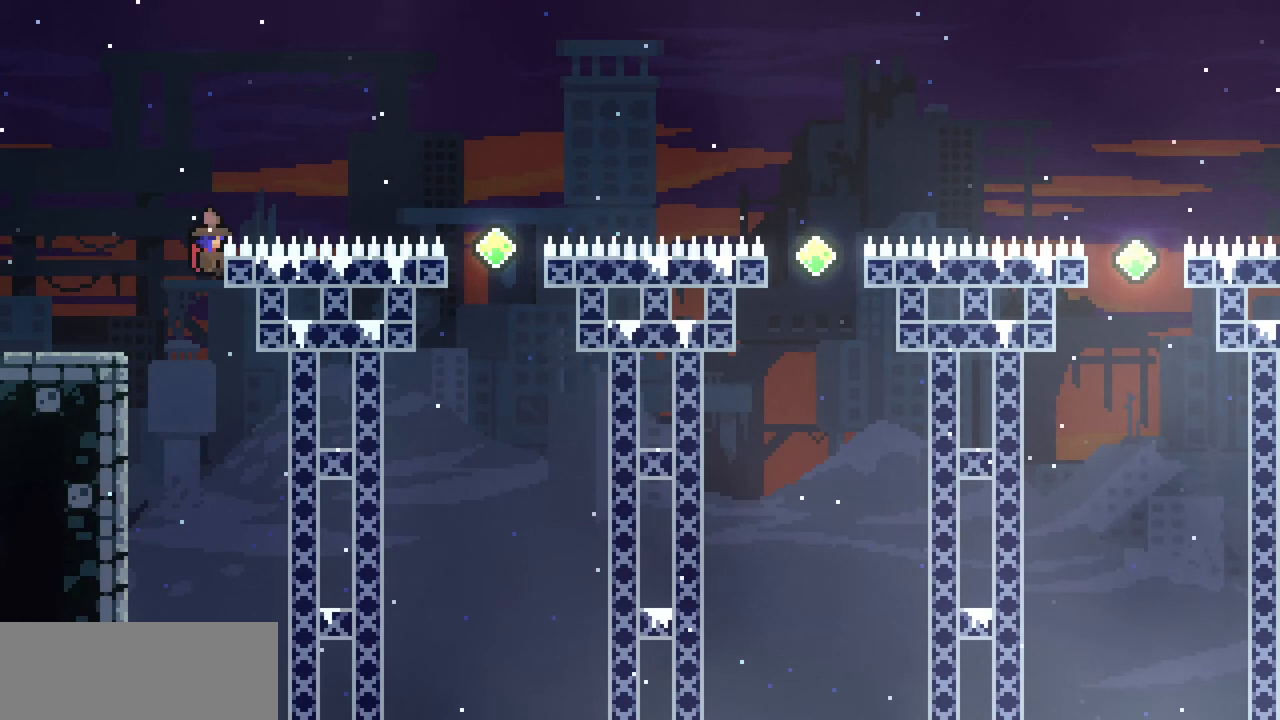
{"keys": ["z"], "events": [[67, "up", "down"], [133, "up", "up"], [333, "z", "down"], [433, "shift", "up"]]}
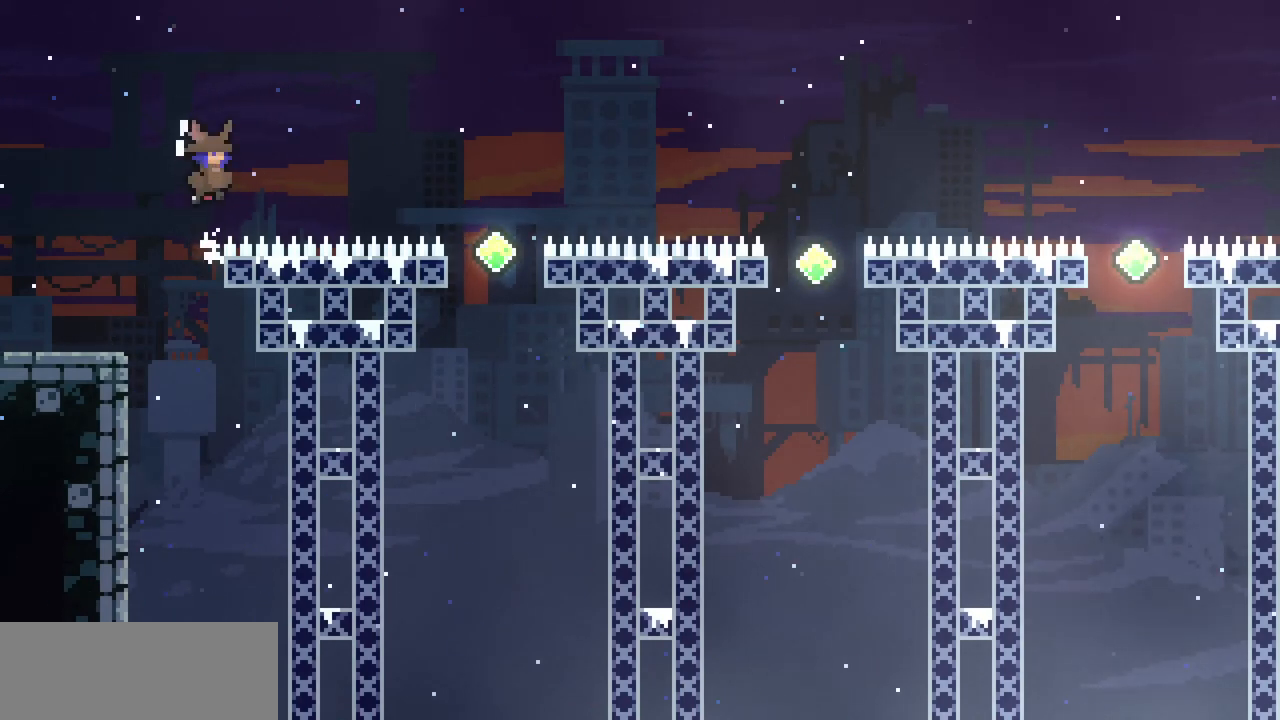
{"keys": ["right", "z"], "events": [[400, "left", "down"], [400, "z", "up"], [433, "left", "up"], [433, "right", "down"], [433, "z", "down"]]}
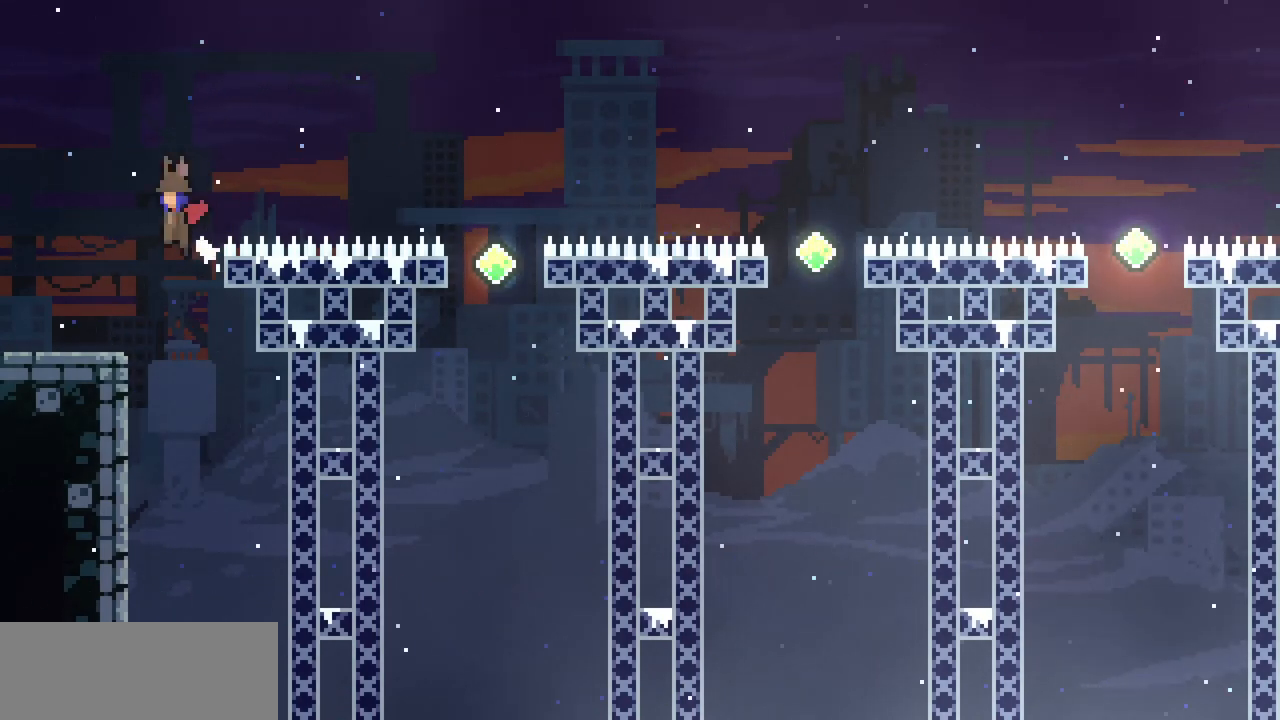
{"keys": ["right"], "events": [[500, "z", "up"]]}
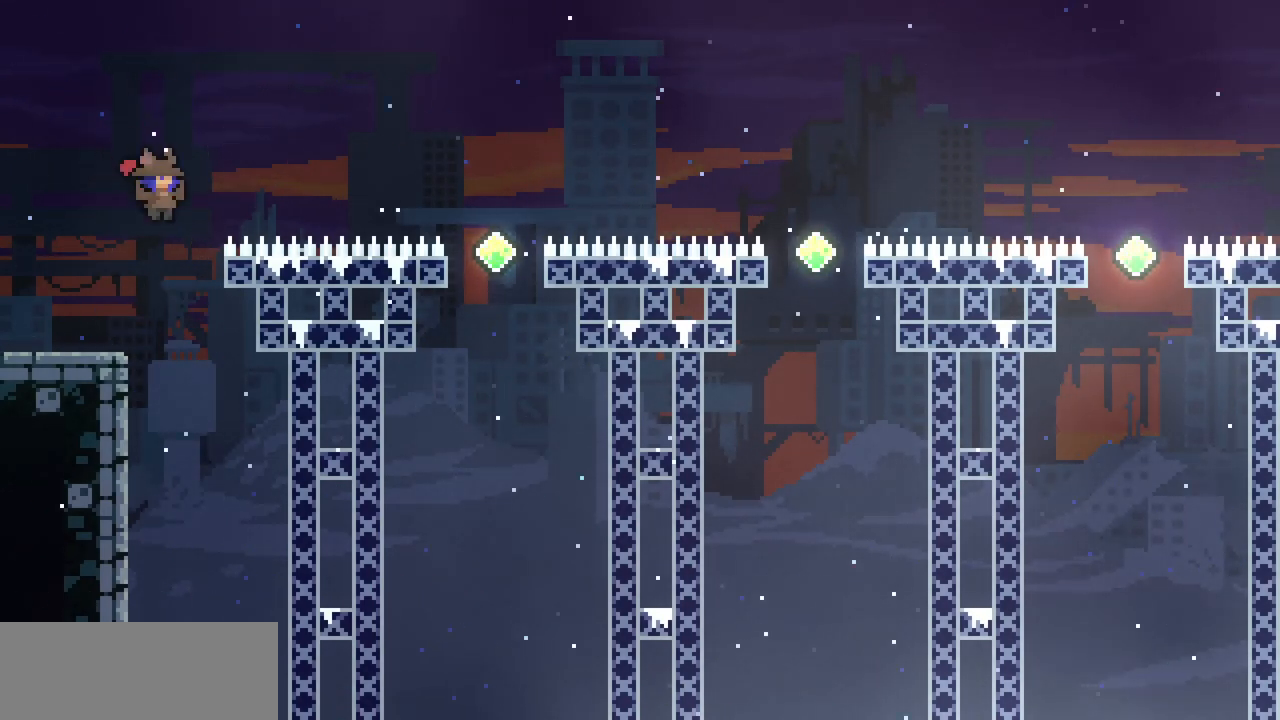
{"keys": ["left", "shift", "x", "z"], "events": [[100, "shift", "down"], [100, "z", "down"], [167, "x", "down"], [200, "right", "up"], [233, "left", "down"]]}
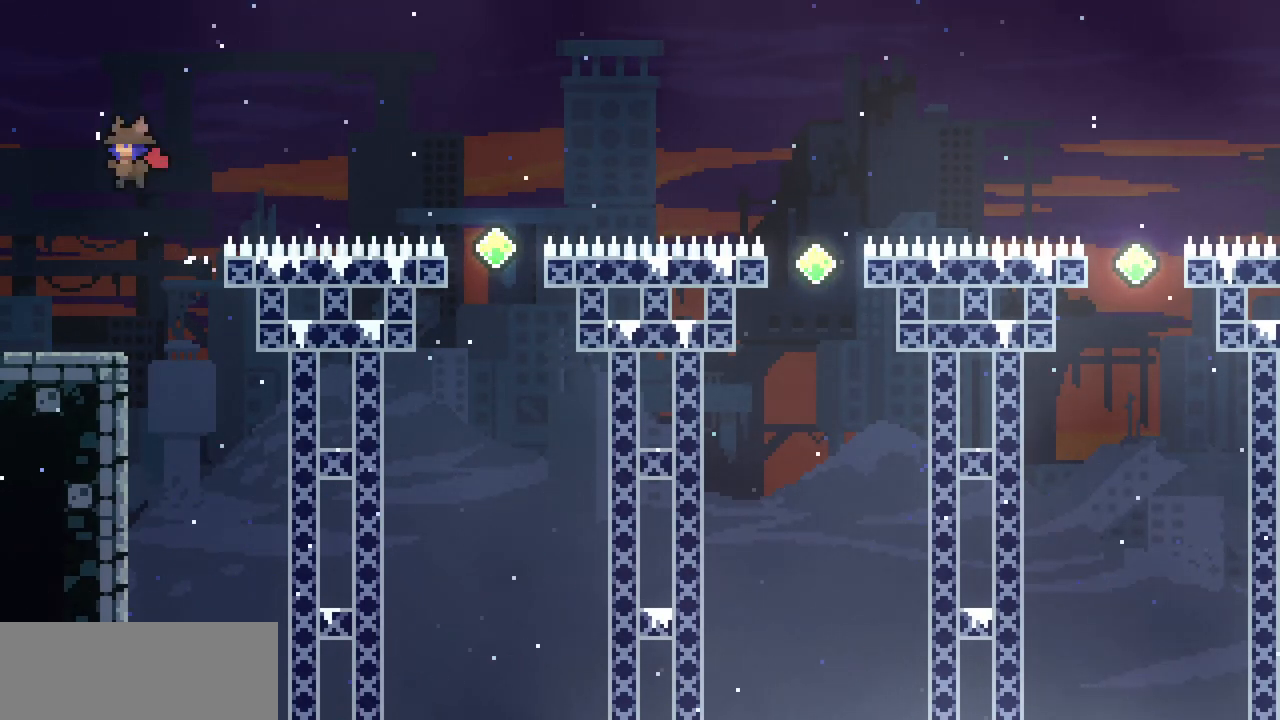
{"keys": ["right", "shift", "z"], "events": [[67, "left", "up"], [67, "shift", "up"], [67, "x", "up"], [67, "z", "up"], [300, "right", "down"], [433, "shift", "down"], [433, "z", "down"]]}
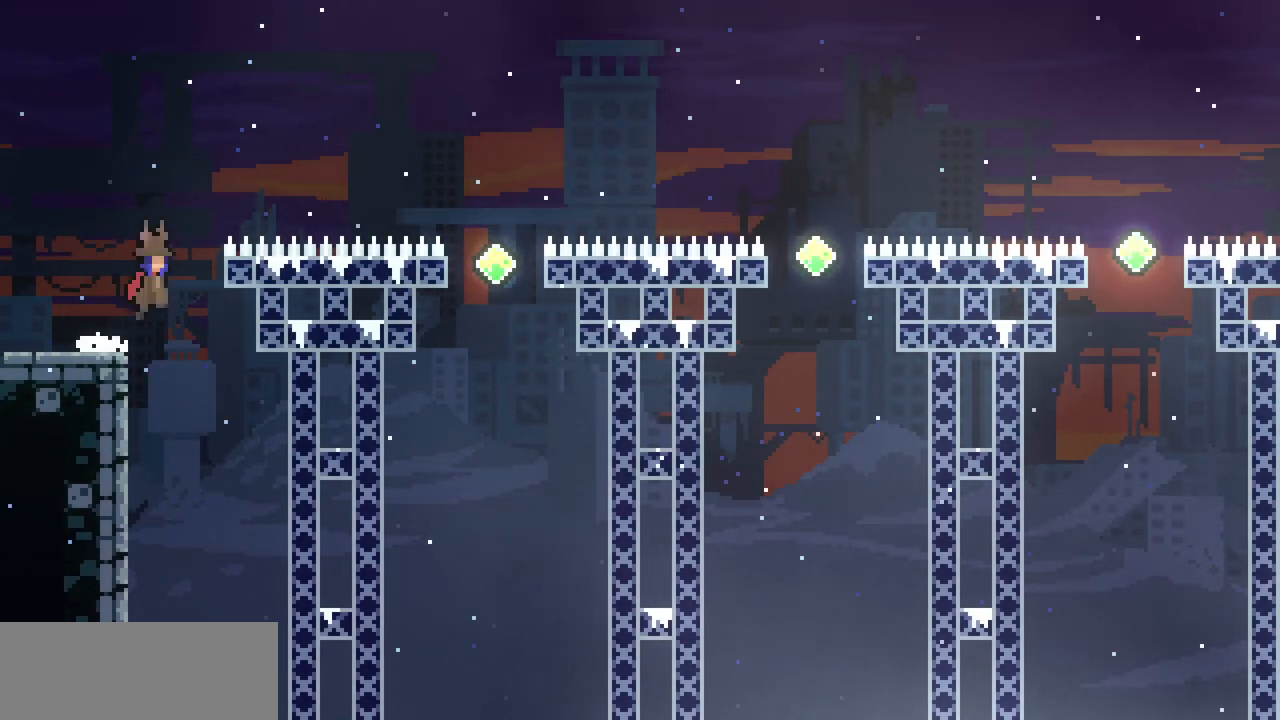
{"keys": ["z"], "events": [[100, "z", "up"], [333, "right", "up"], [400, "z", "down"], [467, "shift", "up"]]}
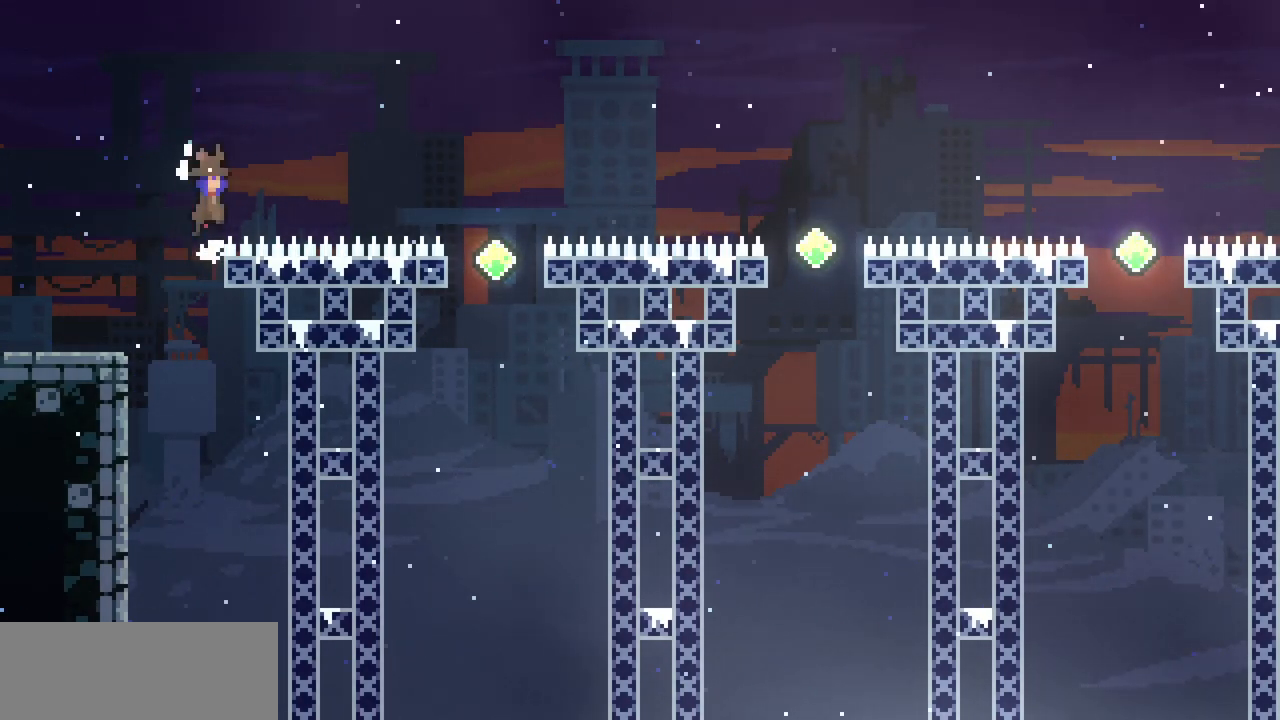
{"keys": ["left"], "events": [[467, "left", "down"], [467, "z", "up"]]}
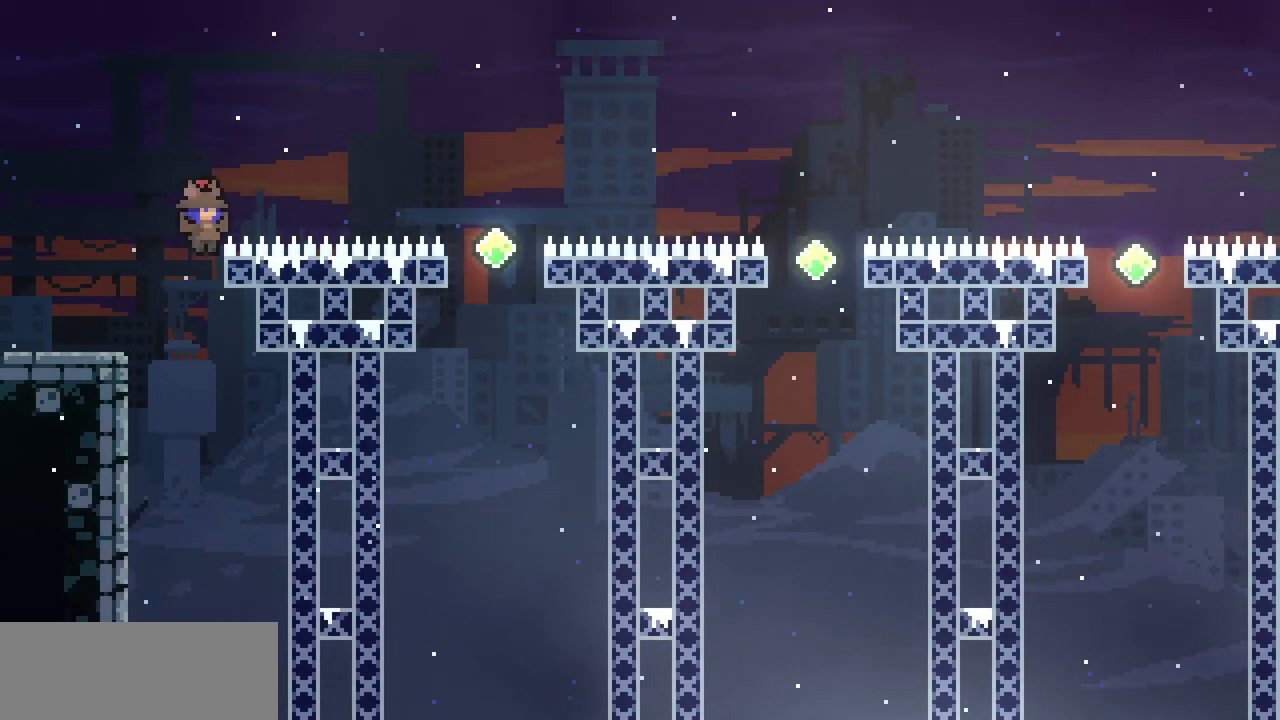
{"keys": ["right", "z"], "events": [[33, "left", "up"], [33, "right", "down"], [33, "z", "down"]]}
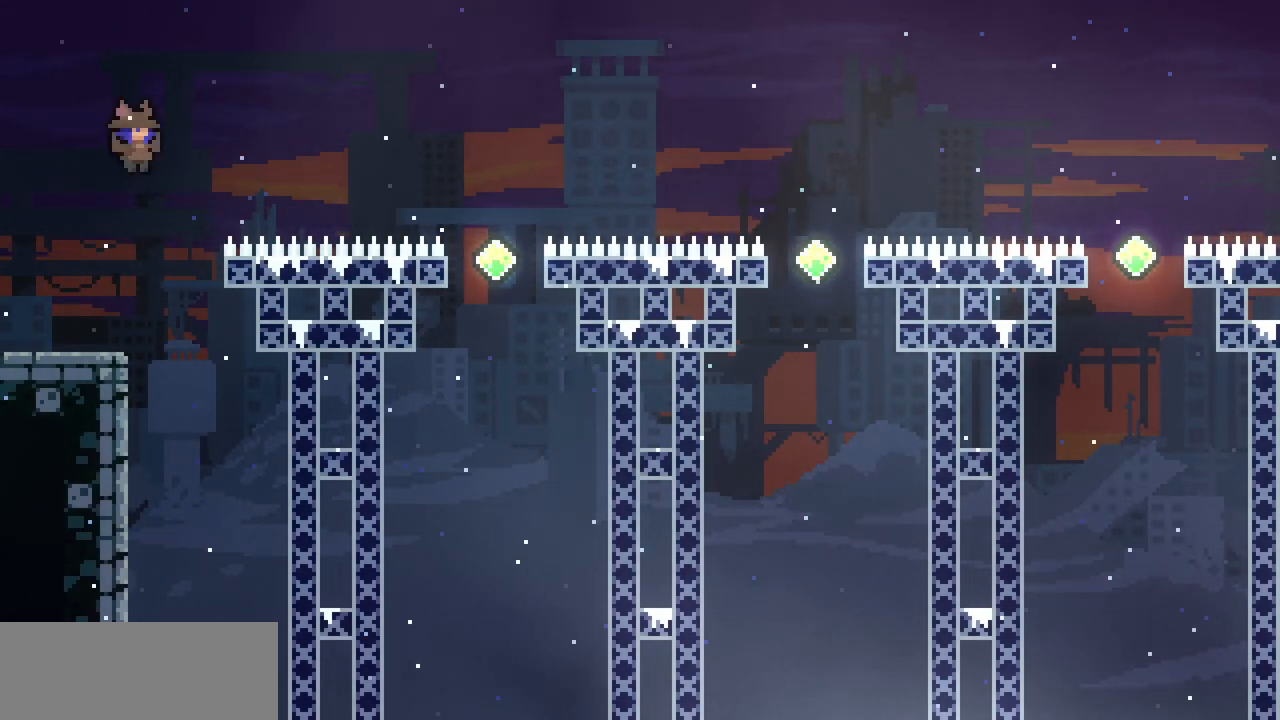
{"keys": ["right", "shift", "x", "z"], "events": [[100, "z", "up"], [167, "shift", "down"], [167, "x", "down"], [167, "z", "down"]]}